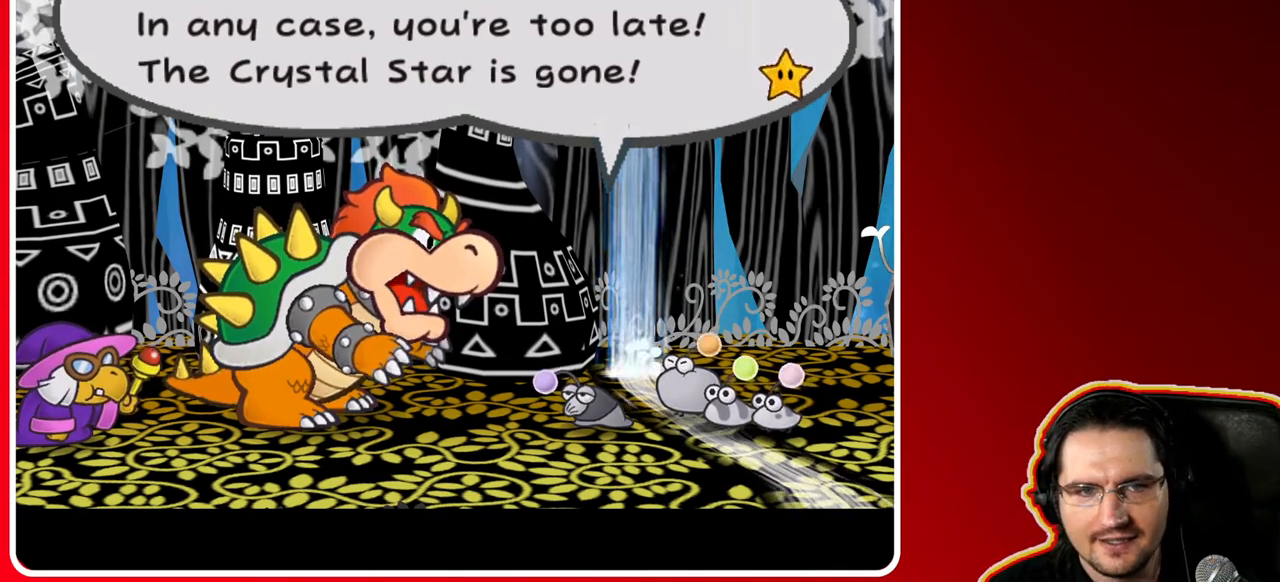
Gameplay with a controller (Nintendo layout); each line is a JSON object with the inputs held at the frame after it. "events" lists button and stick changes between this image and that frame as [ms after this image, input, new state], when the widget could be followed in between. Not read: L3 R3.
{"buttons": ["A"], "left_stick": "center", "right_stick": "center", "events": [[400, "A", "down"]]}
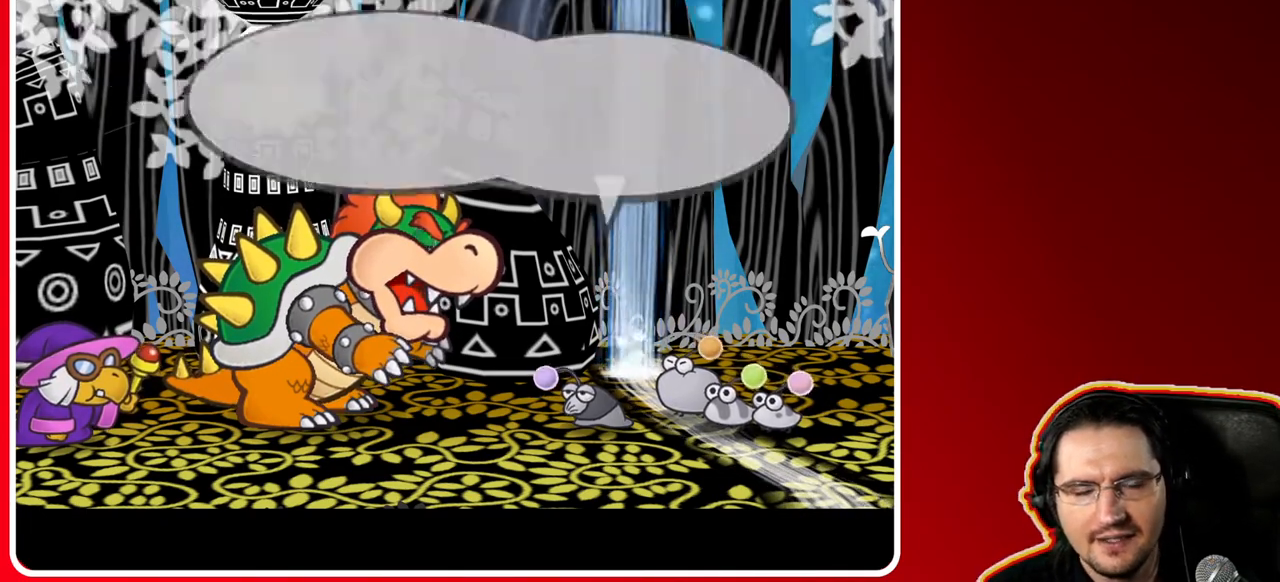
{"buttons": [], "left_stick": "center", "right_stick": "center", "events": [[150, "A", "up"]]}
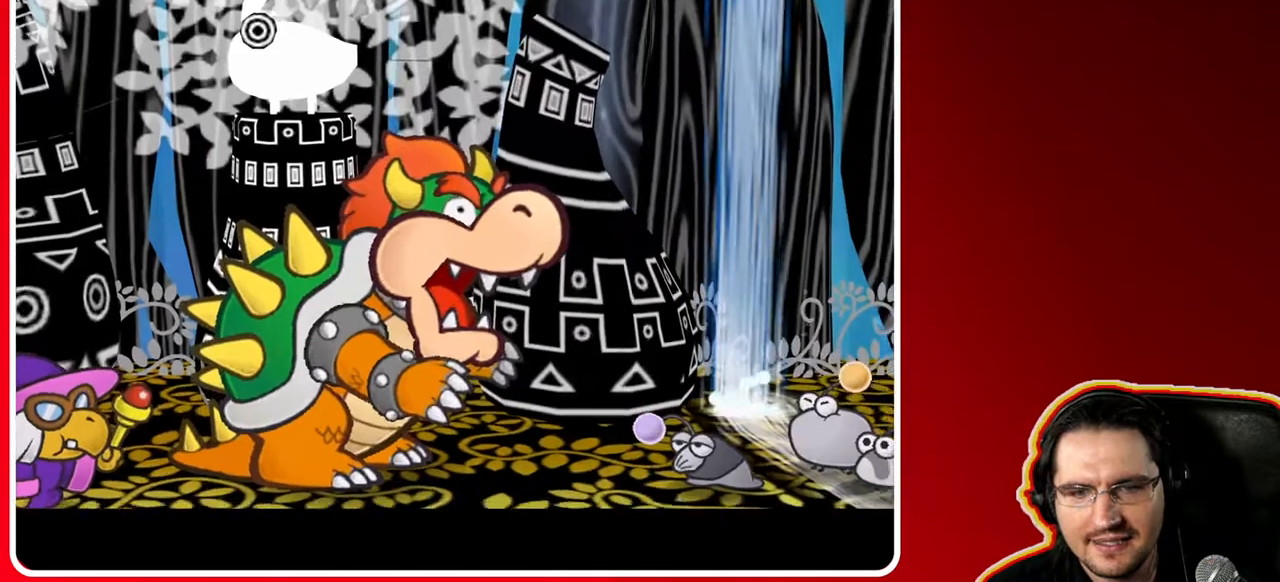
{"buttons": [], "left_stick": "center", "right_stick": "center", "events": []}
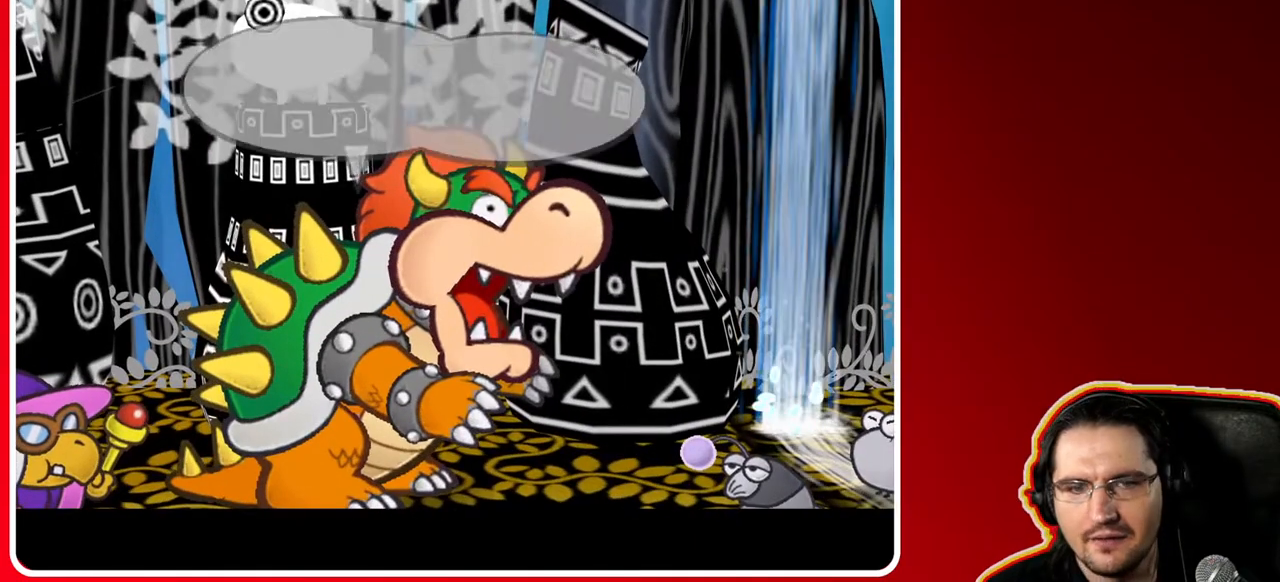
{"buttons": [], "left_stick": "center", "right_stick": "center", "events": []}
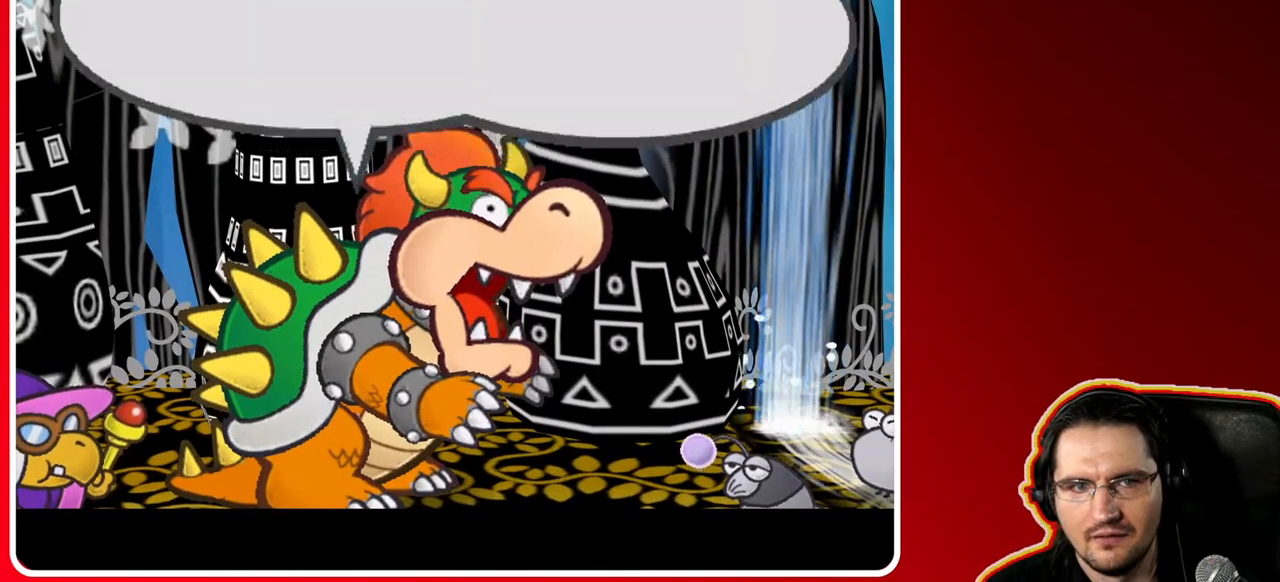
{"buttons": [], "left_stick": "center", "right_stick": "center", "events": []}
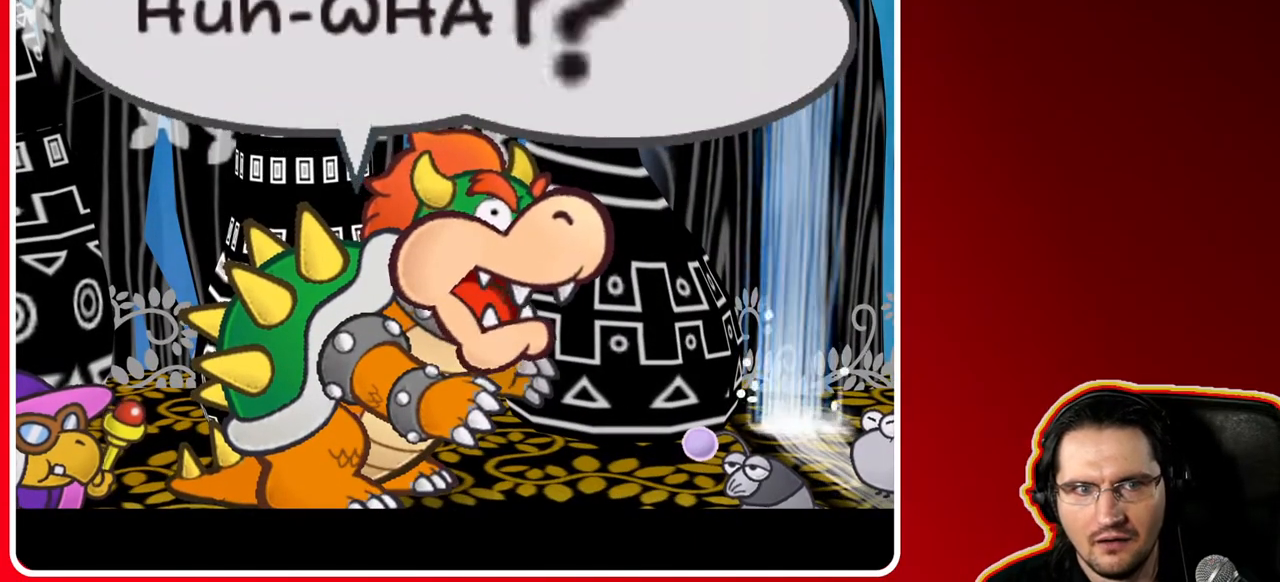
{"buttons": [], "left_stick": "center", "right_stick": "center", "events": []}
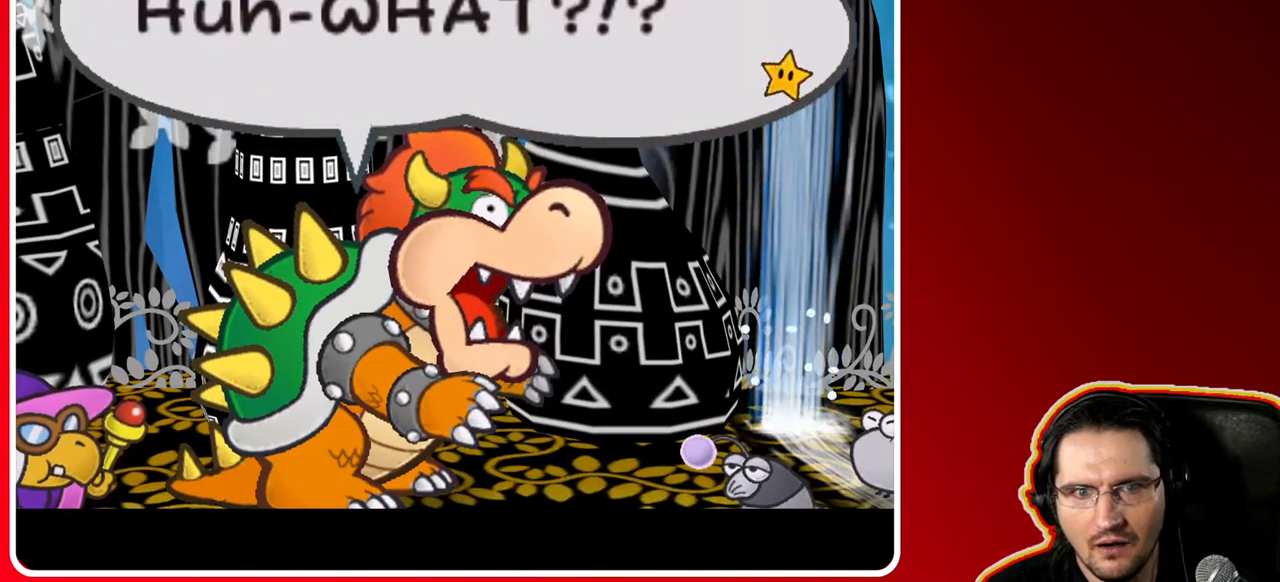
{"buttons": [], "left_stick": "center", "right_stick": "center", "events": []}
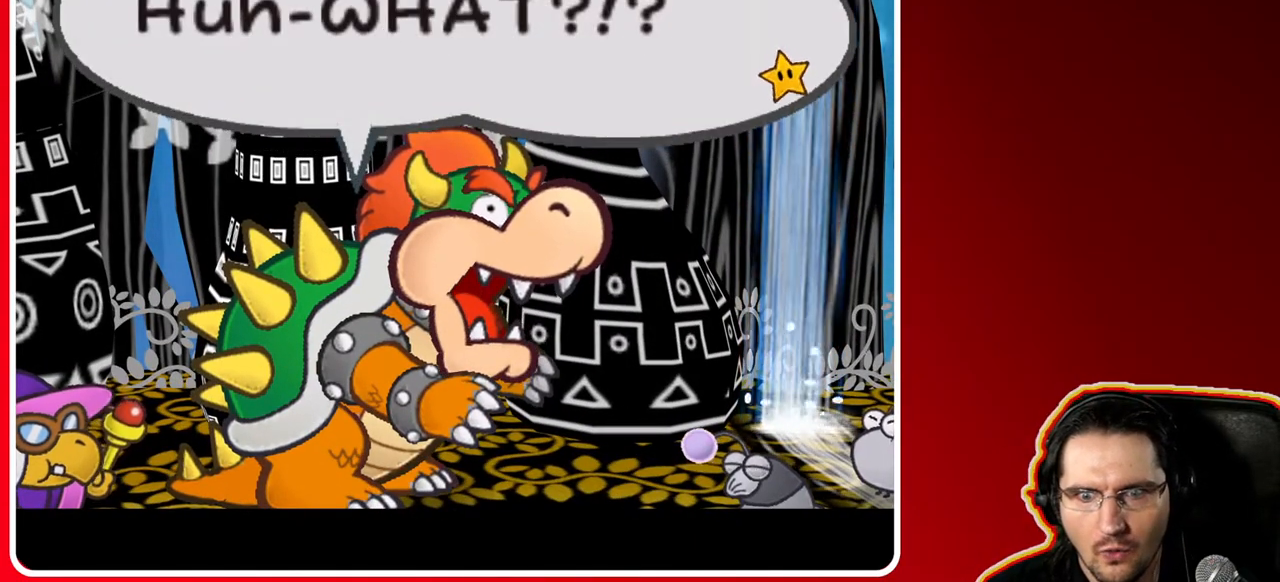
{"buttons": [], "left_stick": "center", "right_stick": "center", "events": []}
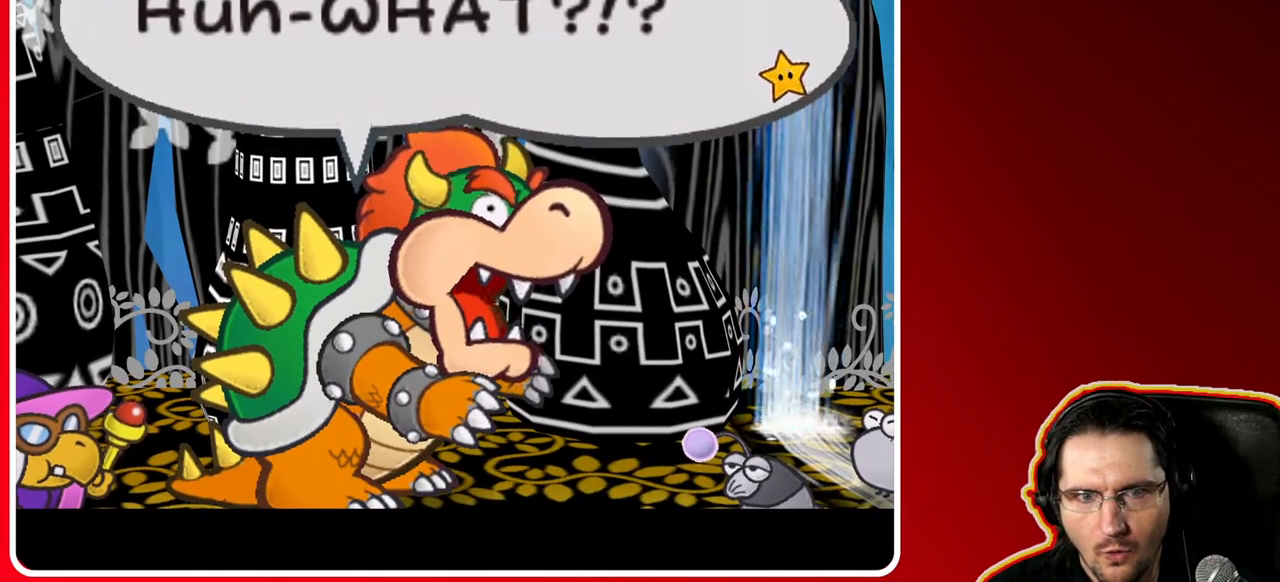
{"buttons": [], "left_stick": "center", "right_stick": "center", "events": []}
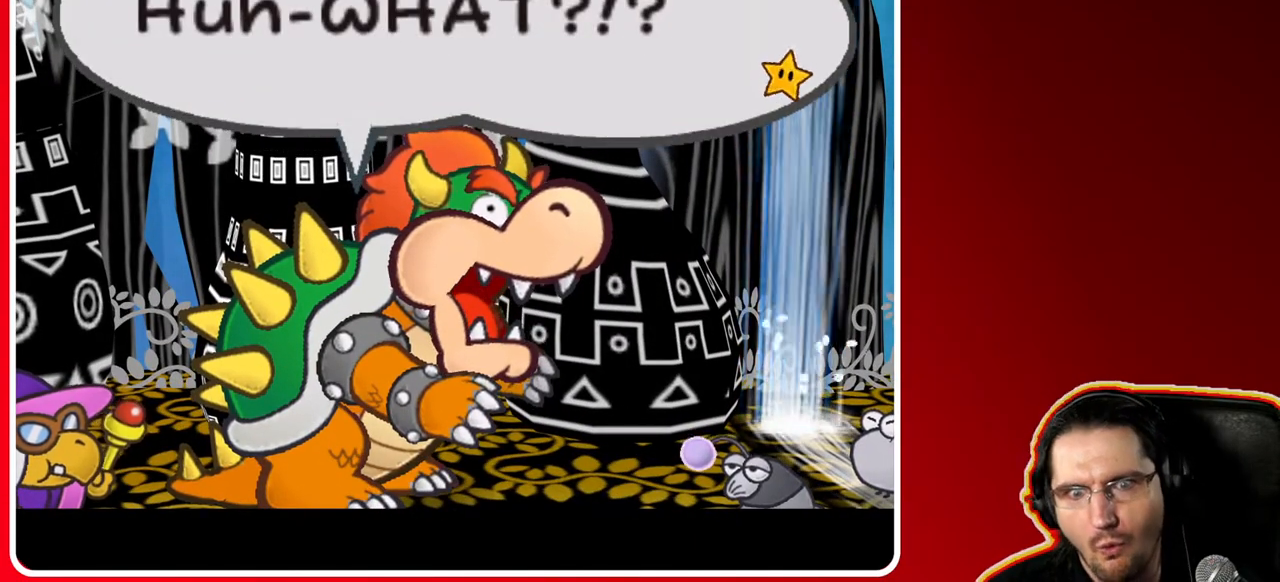
{"buttons": [], "left_stick": "center", "right_stick": "center", "events": []}
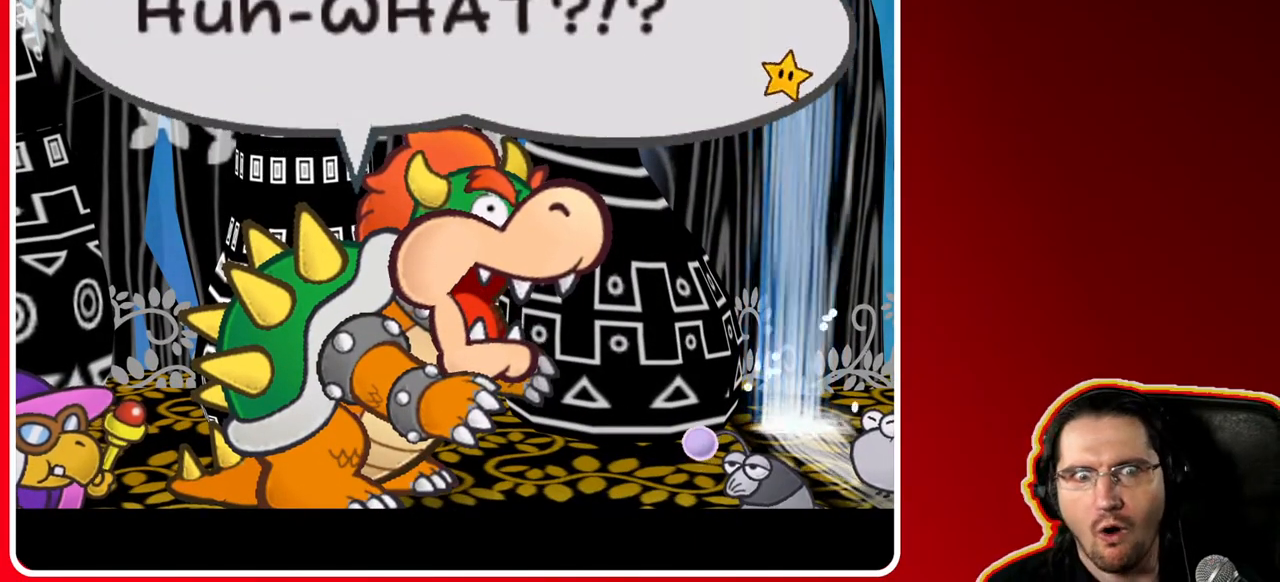
{"buttons": [], "left_stick": "center", "right_stick": "center", "events": [[117, "A", "down"], [300, "A", "up"]]}